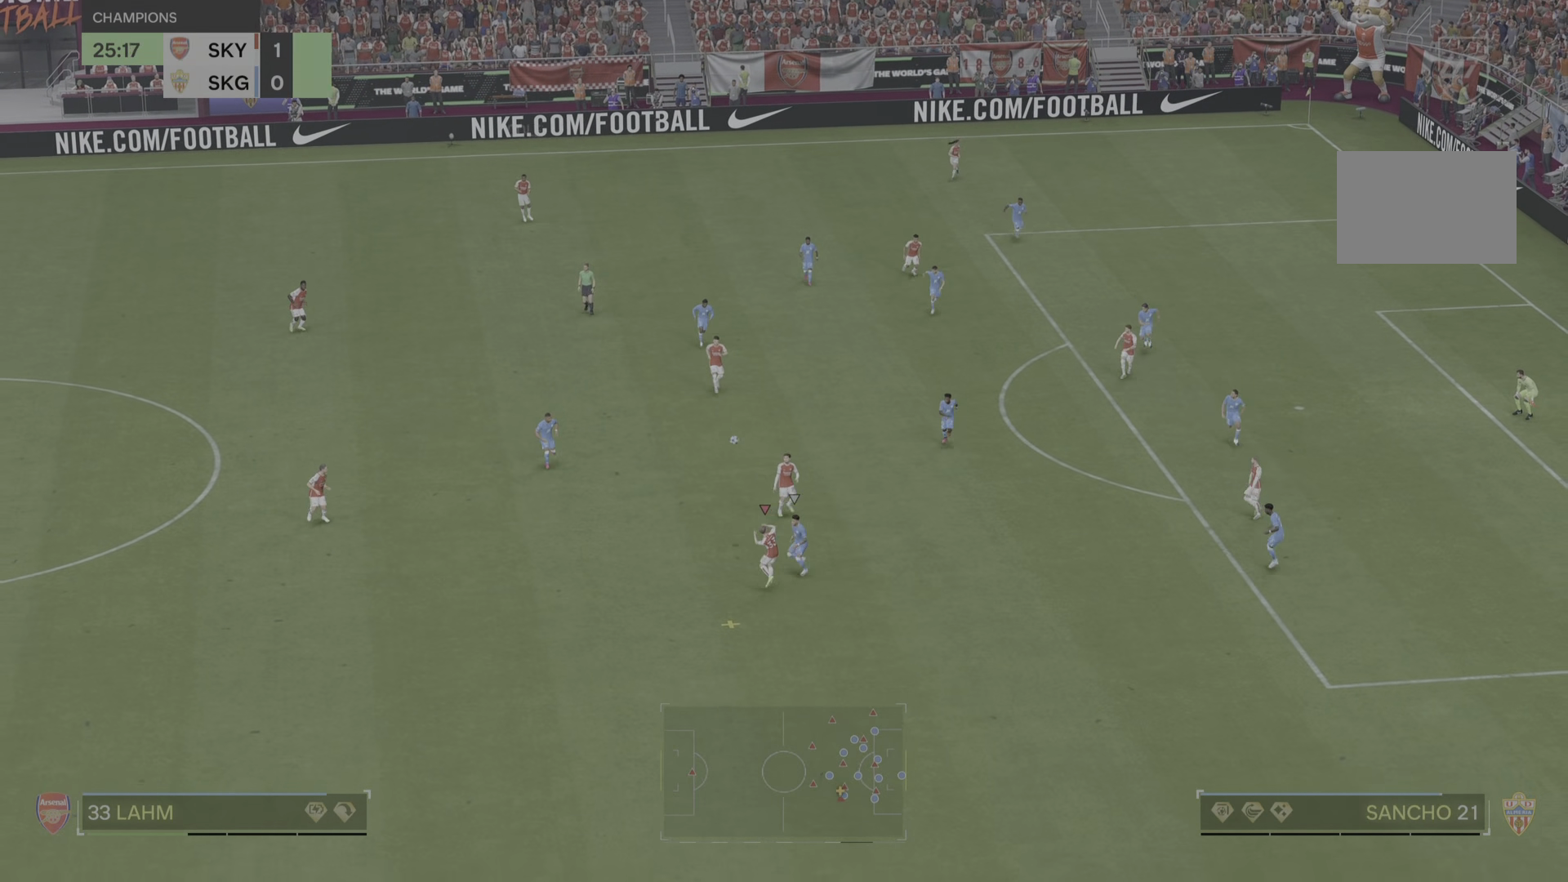
Gameplay with a controller (PlayStation layout); each line is a JSON object with the inputs held at the frame after it. "events" lists button and stick changes between this image and that frame as [ms after this image, input, new state], when the widget could be followed in between. Not read: L2 L3 R1 R2 R3.
{"buttons": [], "left_stick": "up-right", "right_stick": "center", "events": [[417, "left_stick", "up-right"]]}
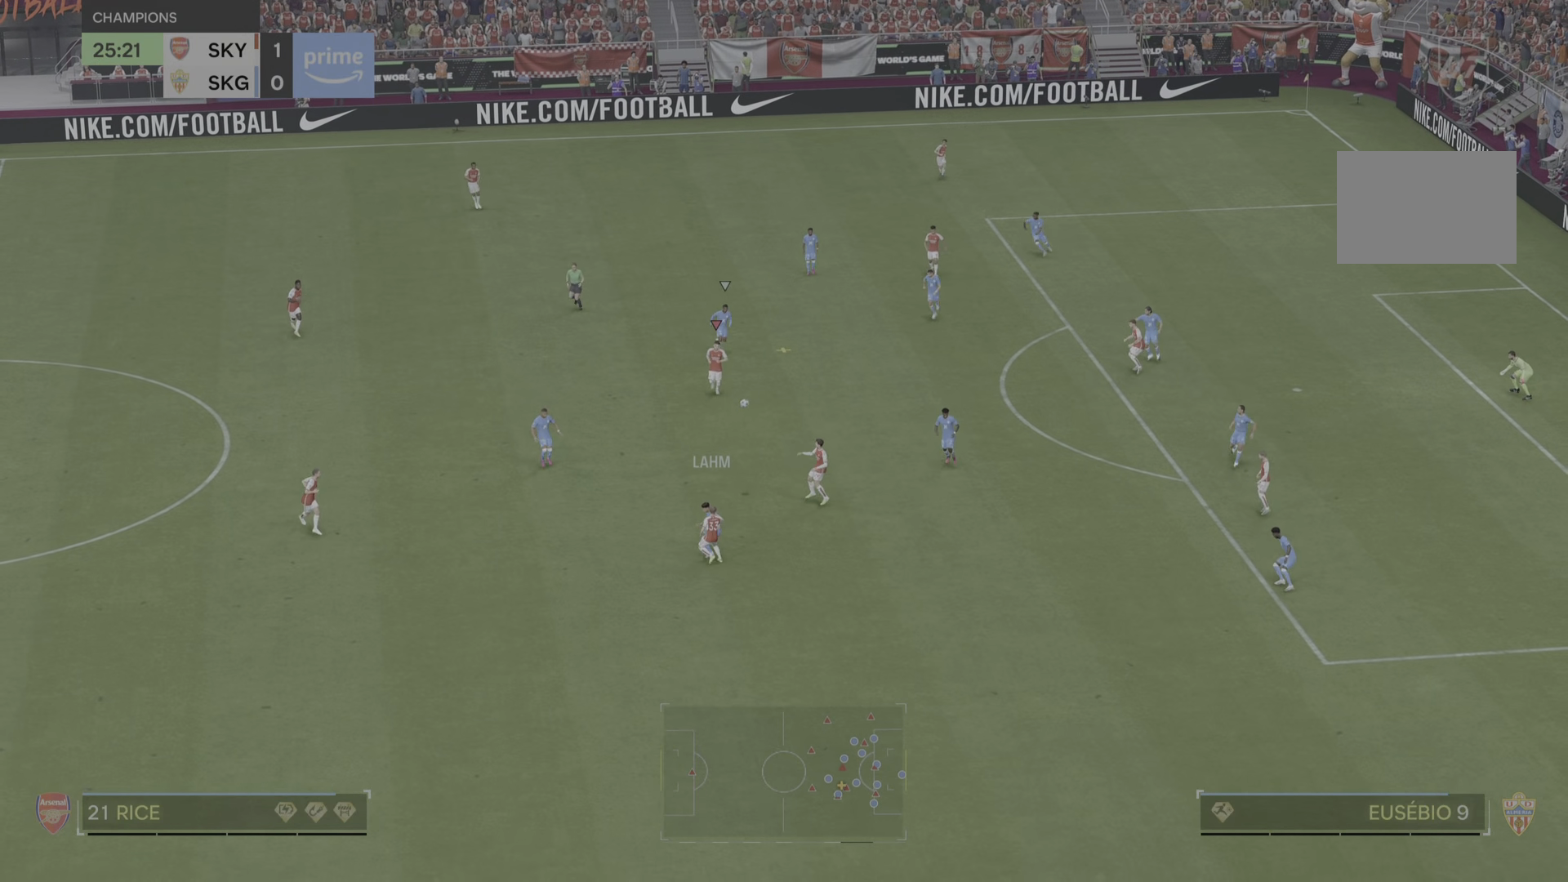
{"buttons": [], "left_stick": "down-right", "right_stick": "center", "events": [[51, "left_stick", "right"], [184, "left_stick", "down-right"]]}
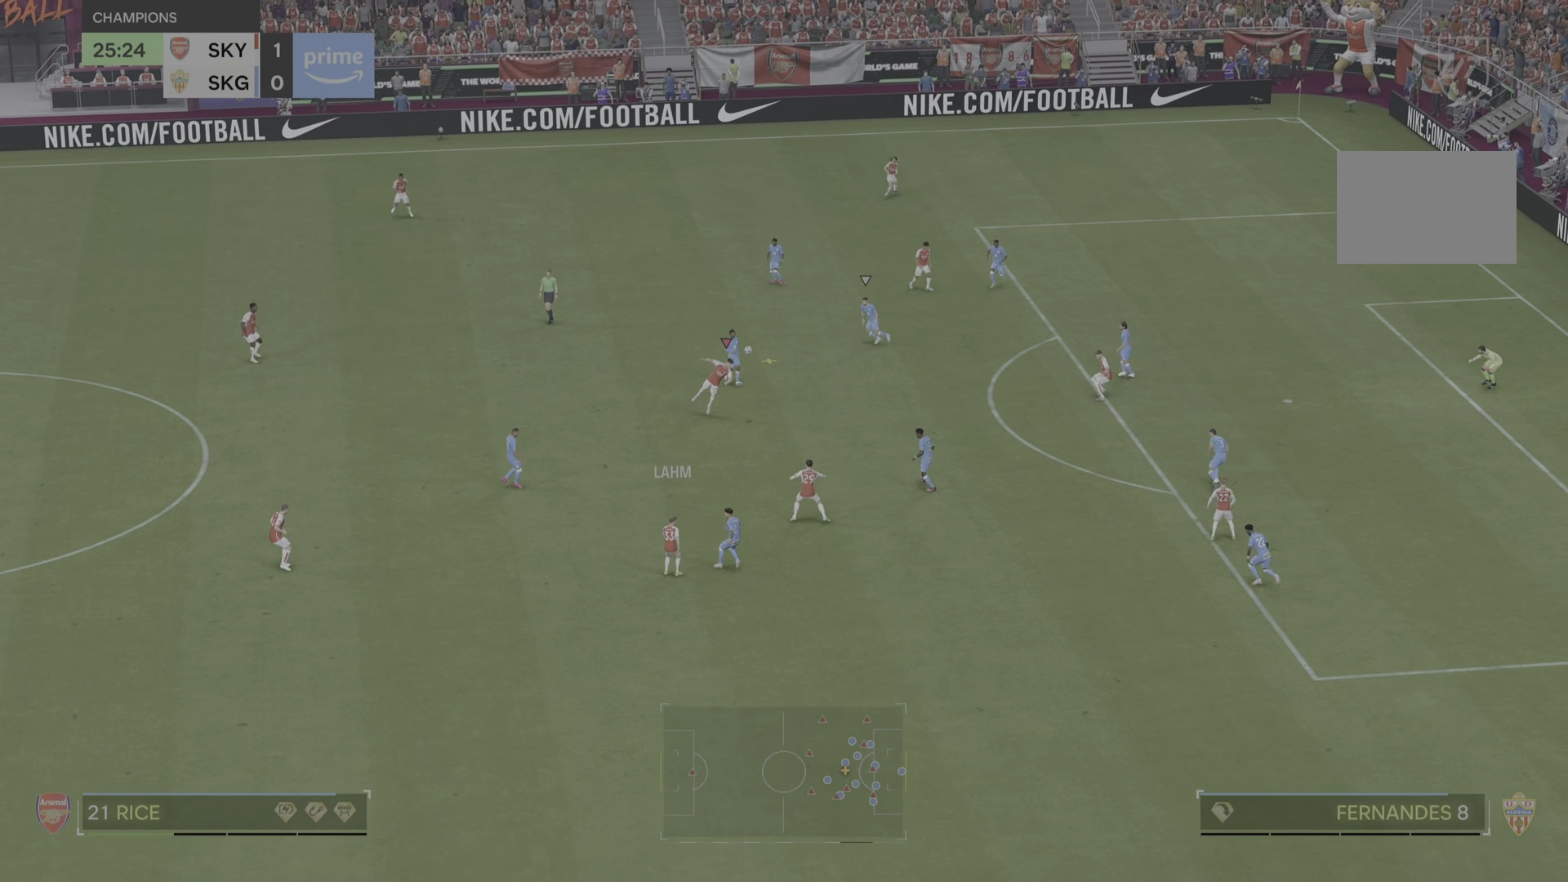
{"buttons": [], "left_stick": "down-right", "right_stick": "center"}
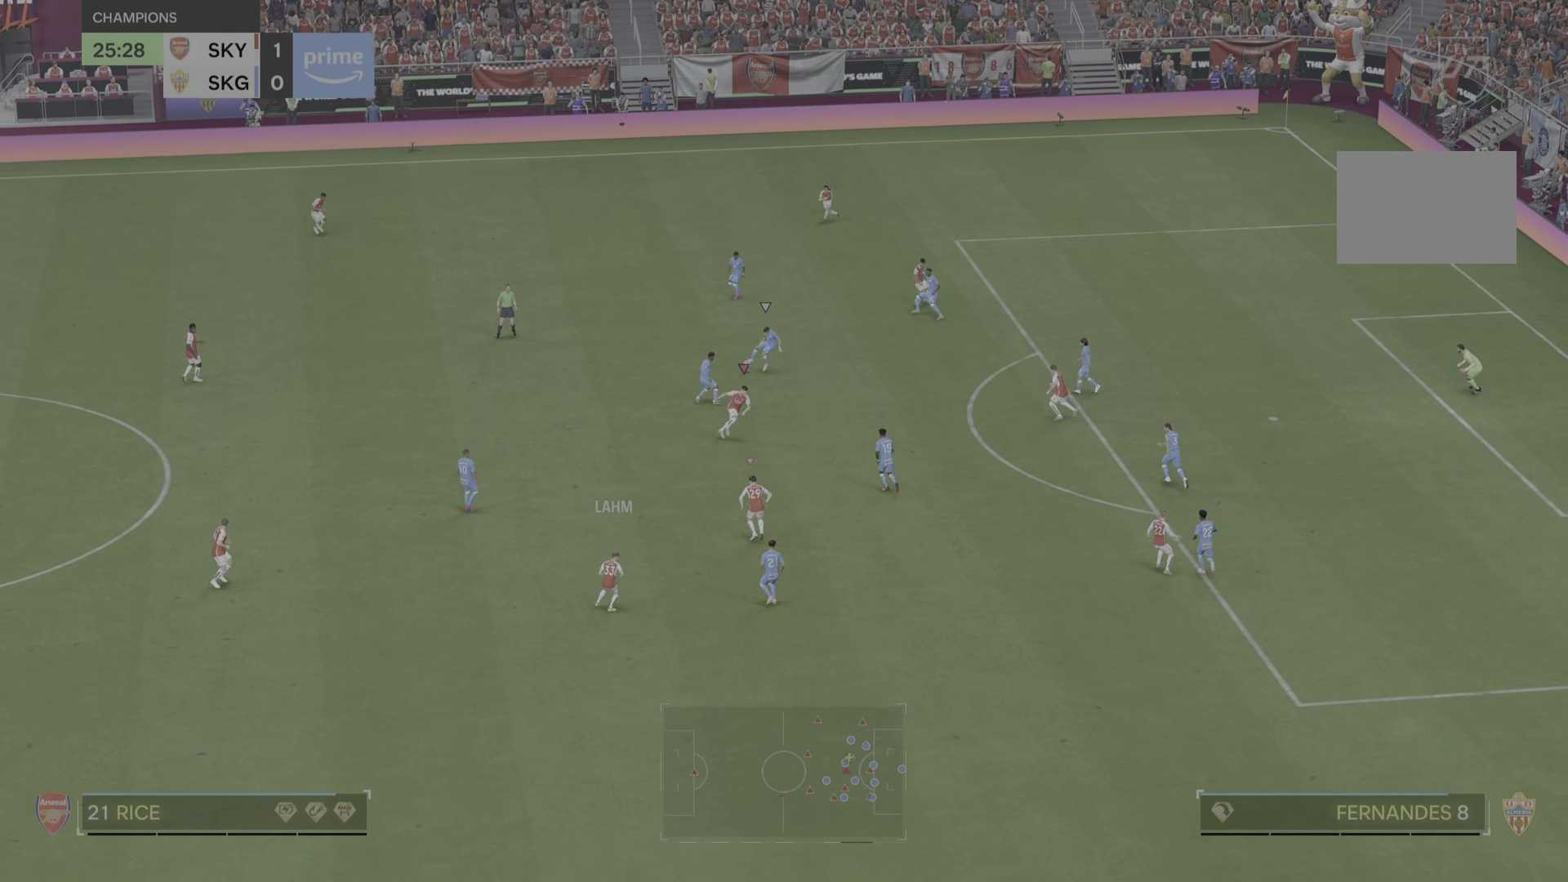
{"buttons": [], "left_stick": "left", "right_stick": "center"}